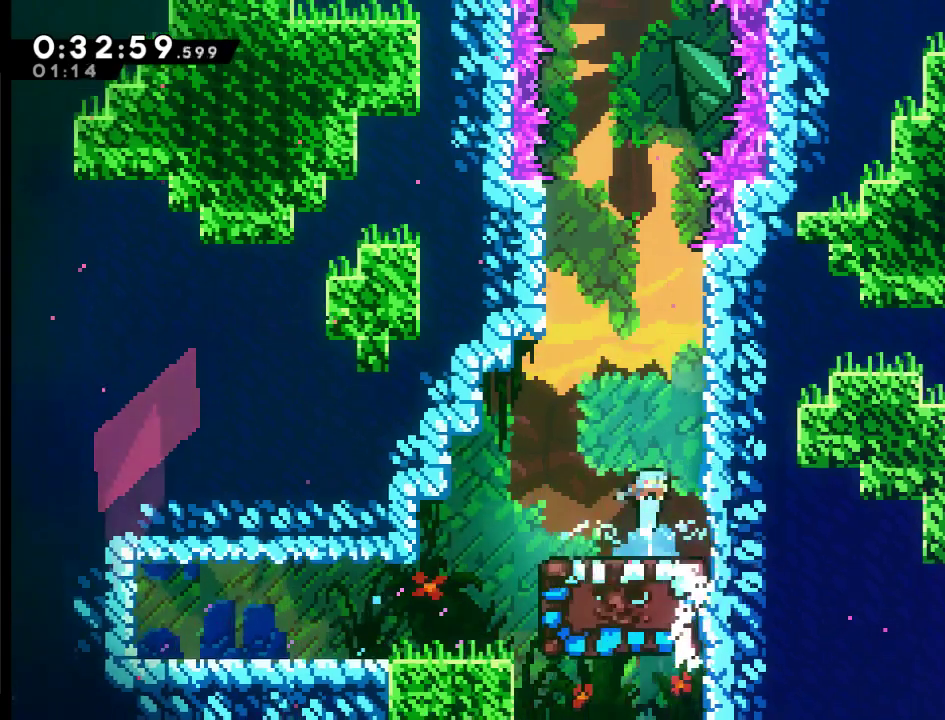
Gameplay with a controller (Xbox layout); each line is a JSON object with the inputs held at the frame after it. "events" lists button and stick changes between this image and that frame as [ms after this image, input, new state], when the widget could be followed in between.
{"buttons": [], "left_stick": "center", "right_stick": "center"}
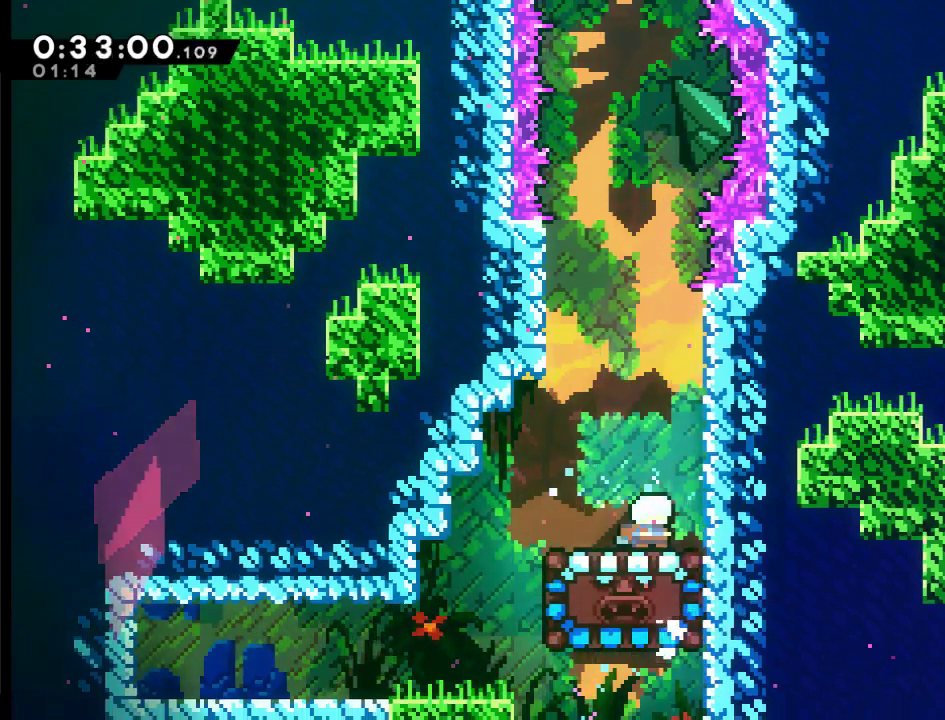
{"buttons": [], "left_stick": "center", "right_stick": "center", "events": []}
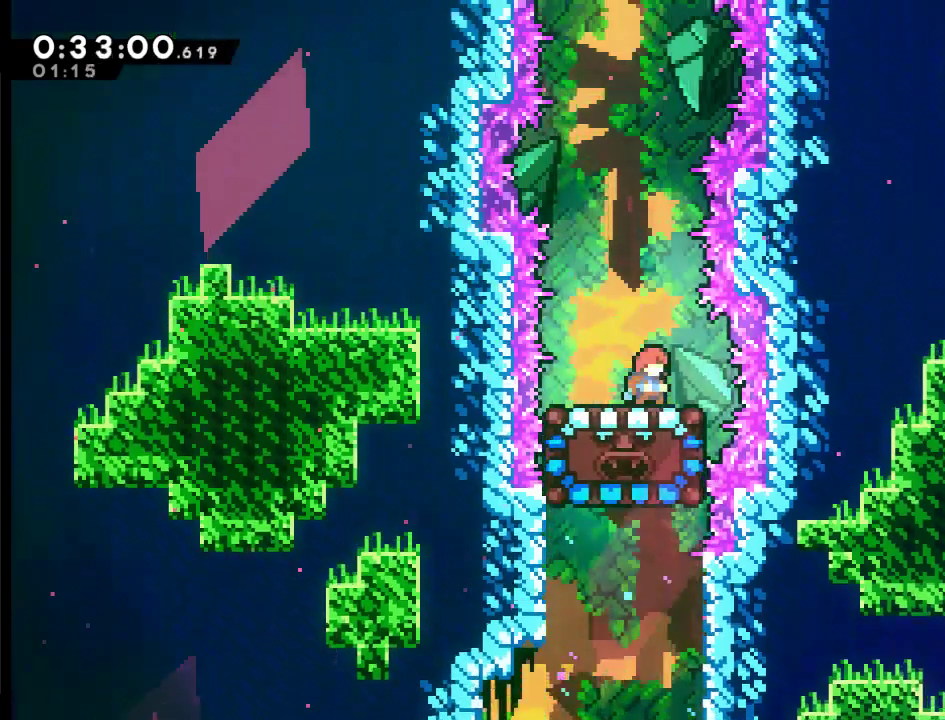
{"buttons": [], "left_stick": "center", "right_stick": "center", "events": []}
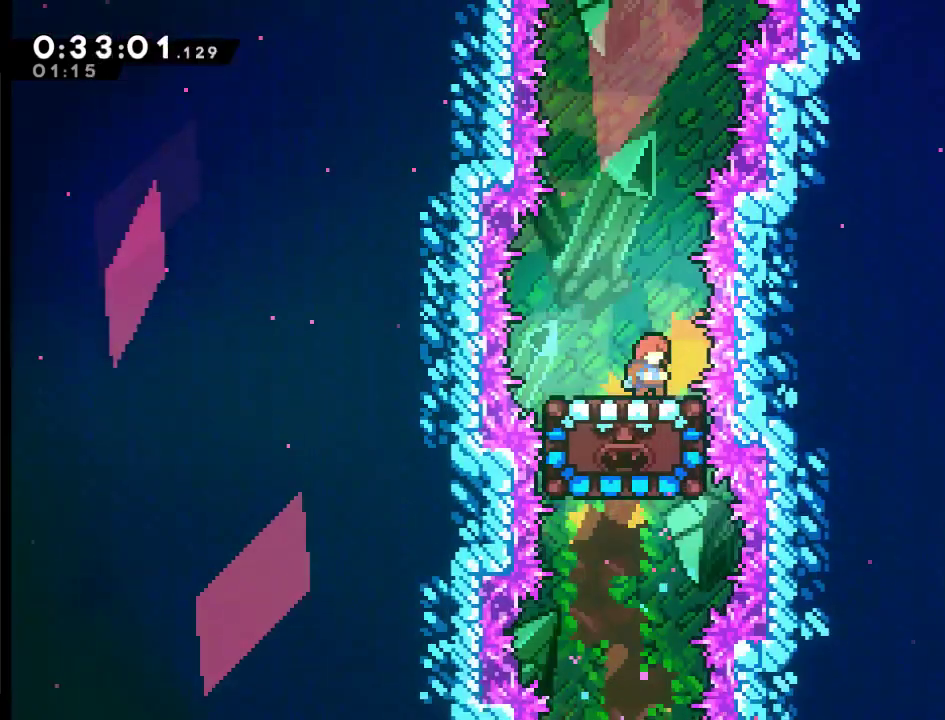
{"buttons": [], "left_stick": "center", "right_stick": "center", "events": []}
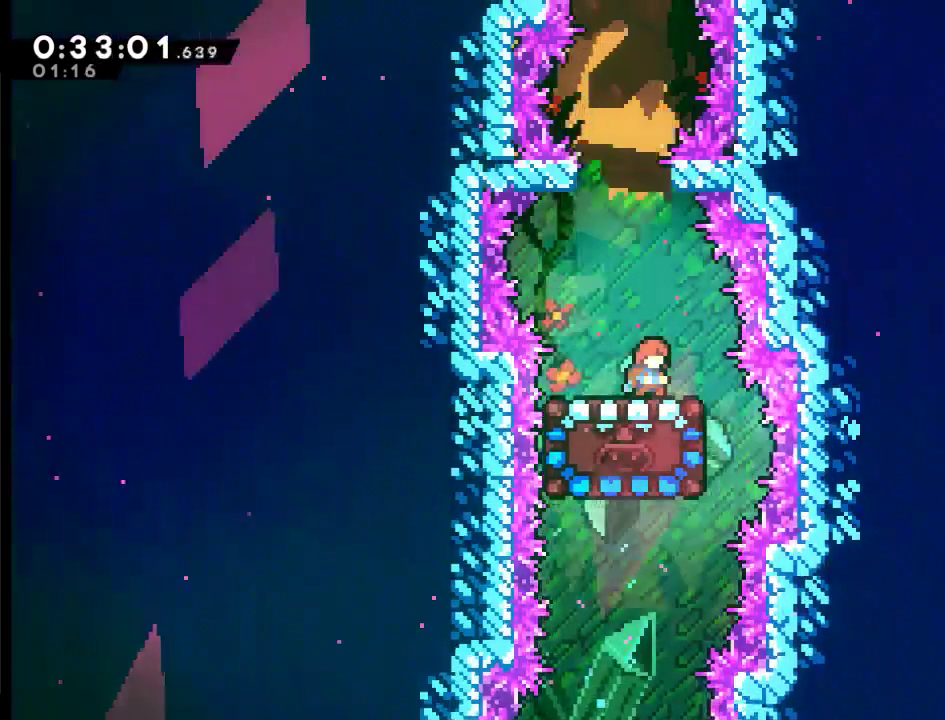
{"buttons": ["A", "DPAD_UP"], "left_stick": "center", "right_stick": "center", "events": [[250, "DPAD_UP", "down"], [283, "A", "down"]]}
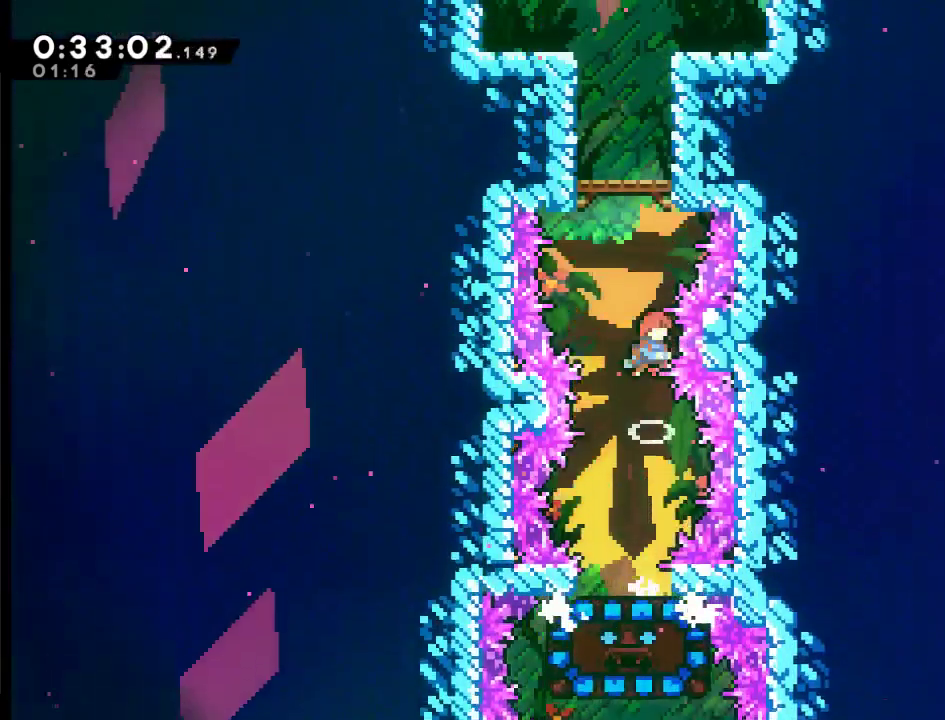
{"buttons": ["A", "X", "DPAD_UP"], "left_stick": "center", "right_stick": "center", "events": [[150, "X", "down"]]}
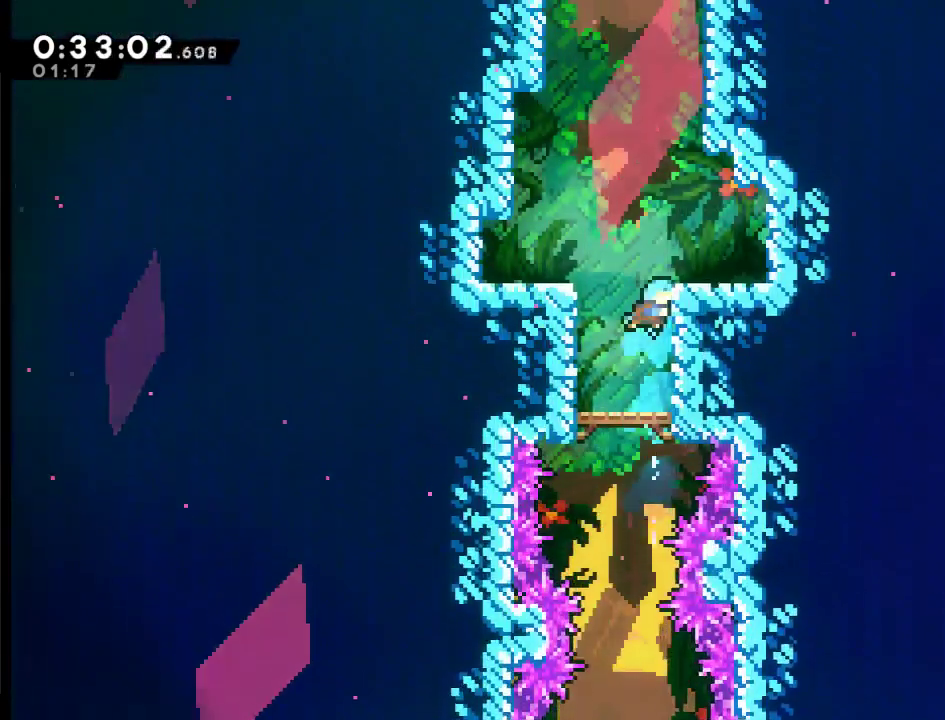
{"buttons": ["R2", "DPAD_UP"], "left_stick": "center", "right_stick": "center", "events": [[17, "R2", "down"], [50, "A", "up"], [150, "DPAD_RIGHT", "down"], [150, "X", "up"], [483, "DPAD_RIGHT", "up"]]}
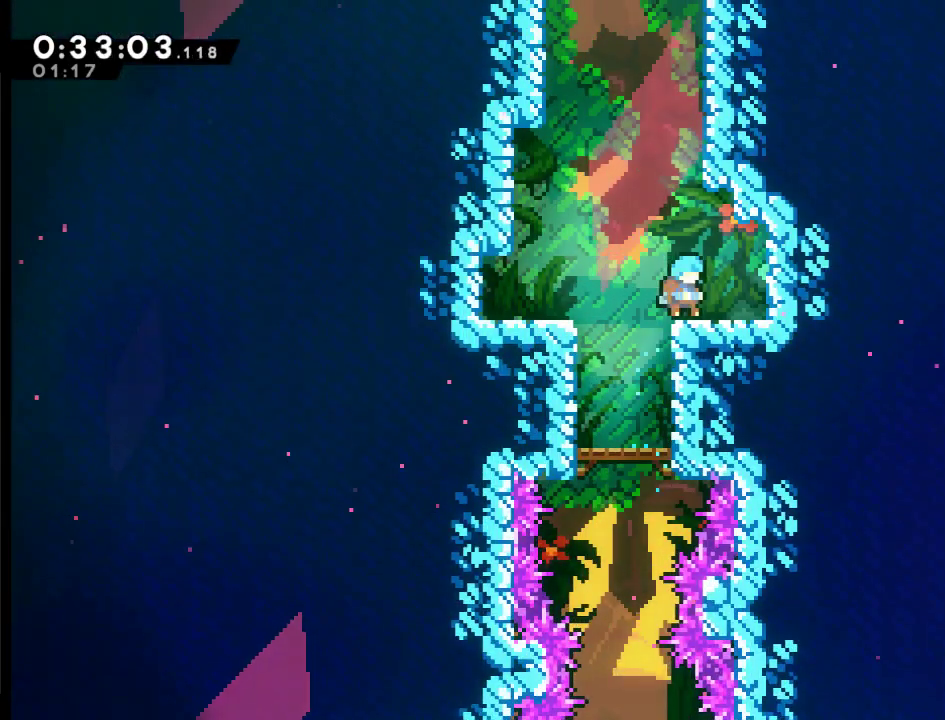
{"buttons": ["A", "X", "DPAD_UP"], "left_stick": "center", "right_stick": "center", "events": [[17, "DPAD_UP", "up"], [50, "R2", "up"], [117, "A", "down"], [150, "DPAD_UP", "down"], [350, "X", "down"]]}
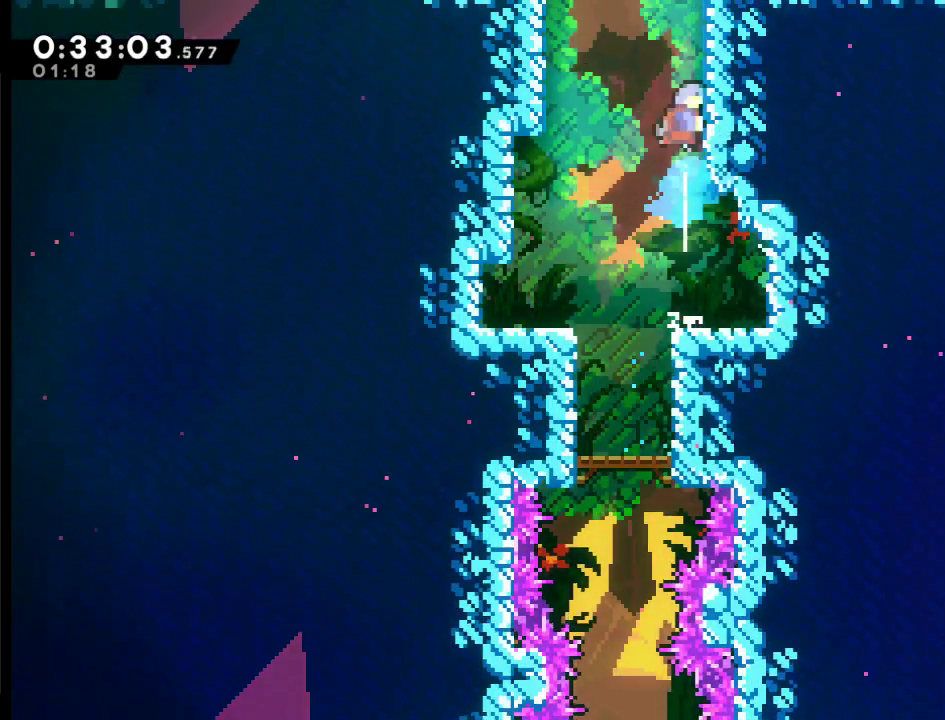
{"buttons": ["R2", "DPAD_UP"], "left_stick": "center", "right_stick": "center", "events": [[150, "R2", "down"], [217, "DPAD_RIGHT", "down"], [283, "A", "up"], [317, "X", "up"], [450, "DPAD_RIGHT", "up"]]}
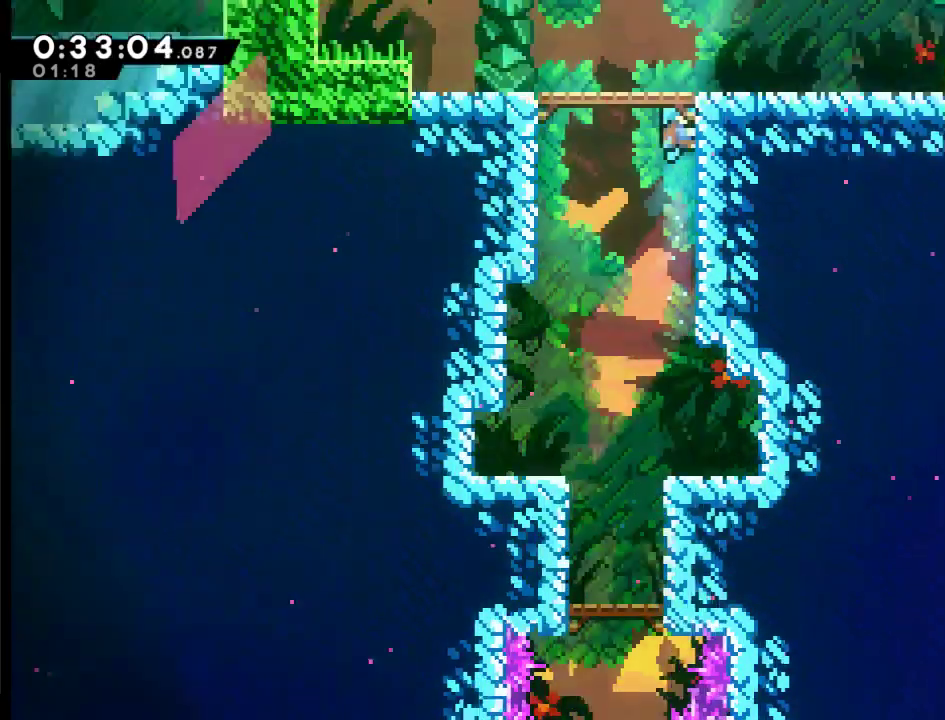
{"buttons": ["DPAD_LEFT"], "left_stick": "center", "right_stick": "center", "events": [[250, "DPAD_UP", "up"], [283, "R2", "up"], [450, "DPAD_LEFT", "down"]]}
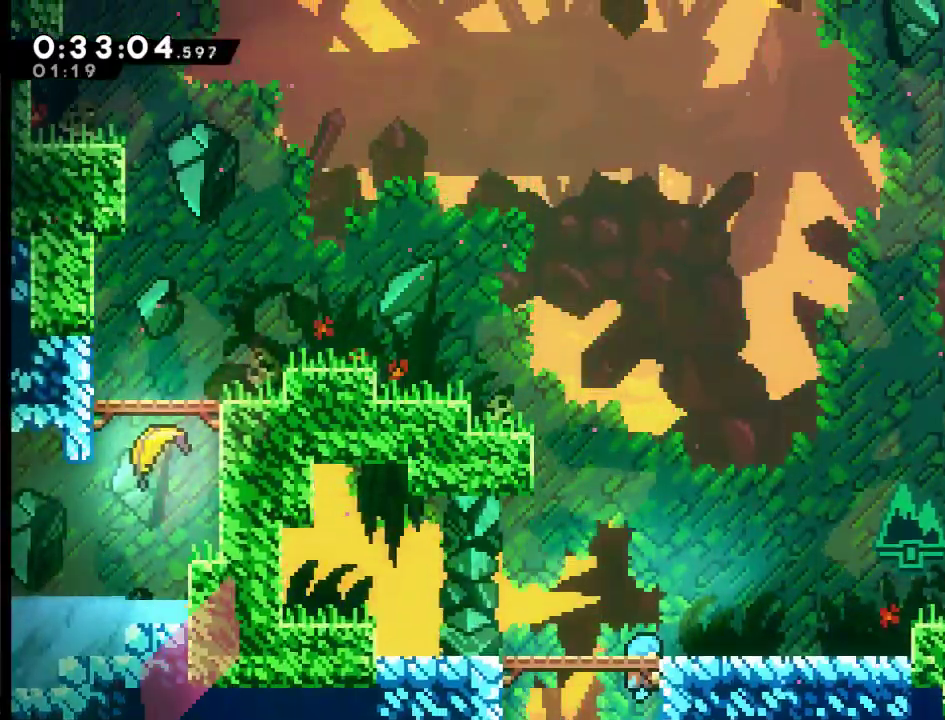
{"buttons": [], "left_stick": "center", "right_stick": "center", "events": [[83, "DPAD_LEFT", "up"]]}
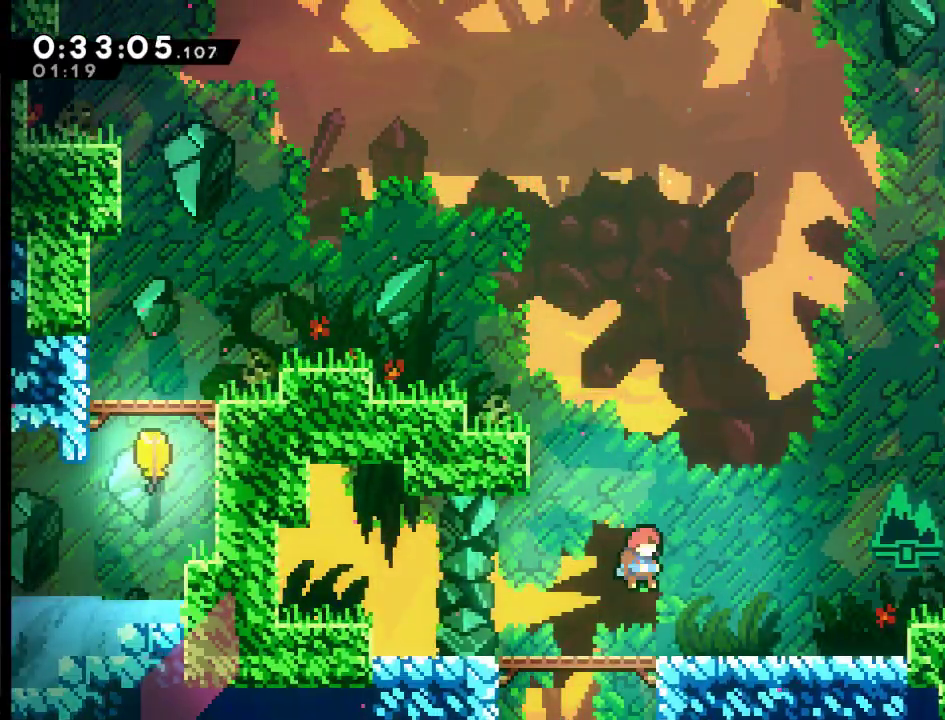
{"buttons": ["A", "X", "DPAD_UP", "DPAD_LEFT"], "left_stick": "center", "right_stick": "center", "events": [[217, "A", "down"], [217, "DPAD_UP", "down"], [450, "DPAD_LEFT", "down"], [450, "X", "down"]]}
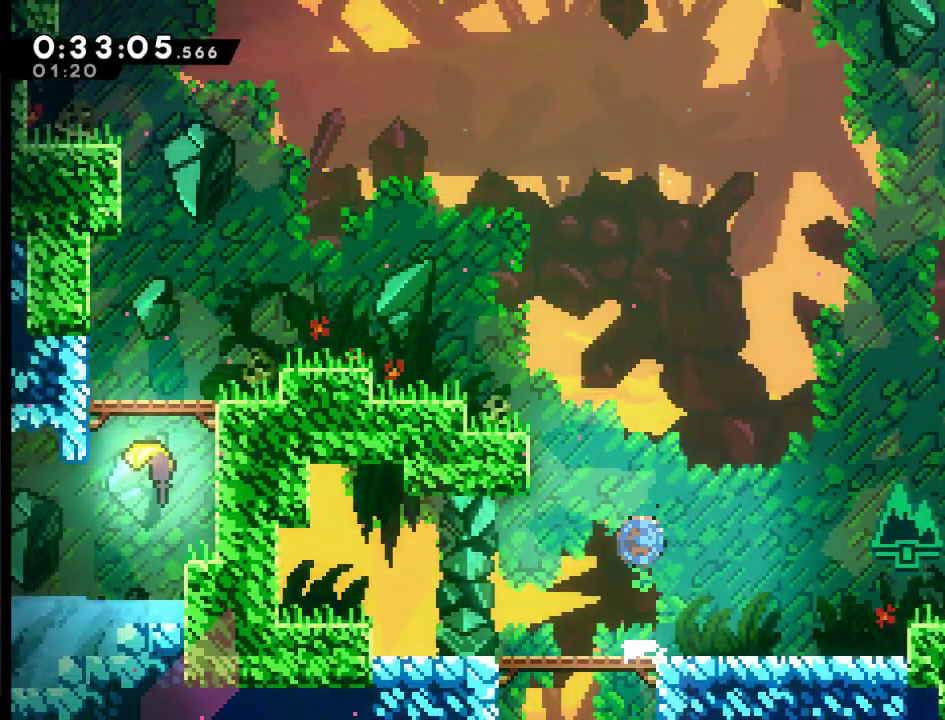
{"buttons": ["R2", "DPAD_UP", "DPAD_LEFT"], "left_stick": "center", "right_stick": "center", "events": [[383, "X", "up"], [417, "A", "up"], [450, "R2", "down"]]}
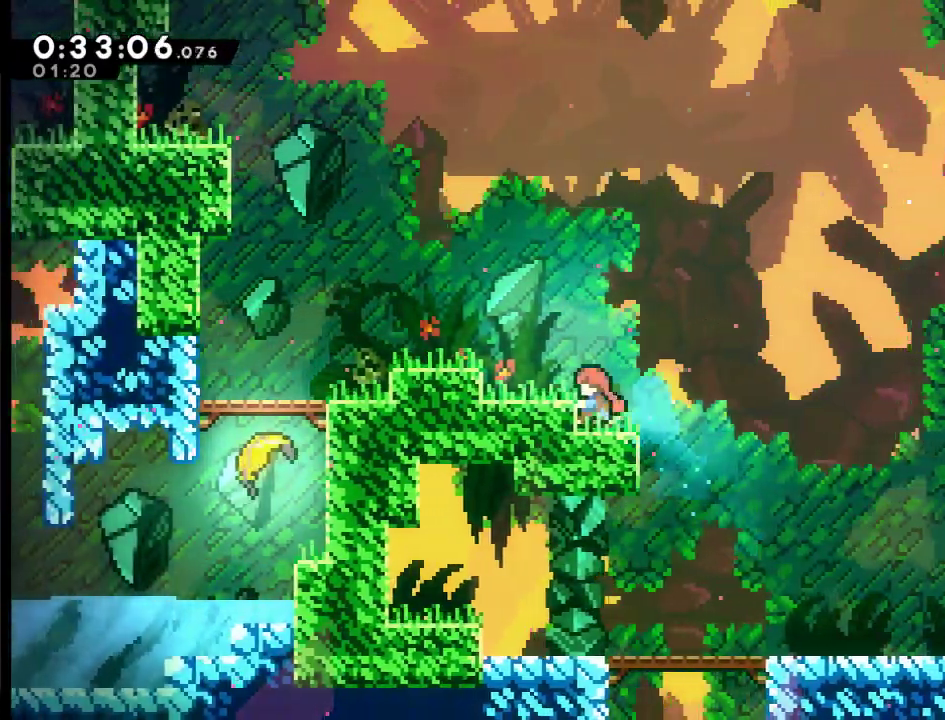
{"buttons": ["A", "DPAD_UP", "DPAD_LEFT"], "left_stick": "center", "right_stick": "center", "events": [[250, "A", "down"], [250, "R2", "up"]]}
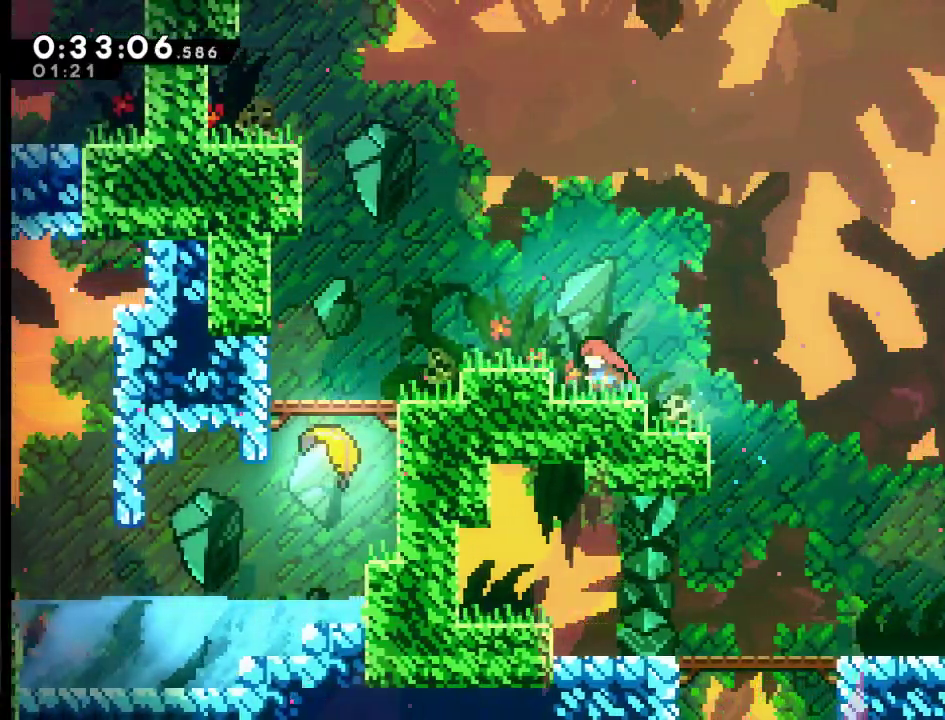
{"buttons": ["DPAD_UP", "DPAD_LEFT"], "left_stick": "center", "right_stick": "center", "events": [[17, "A", "up"]]}
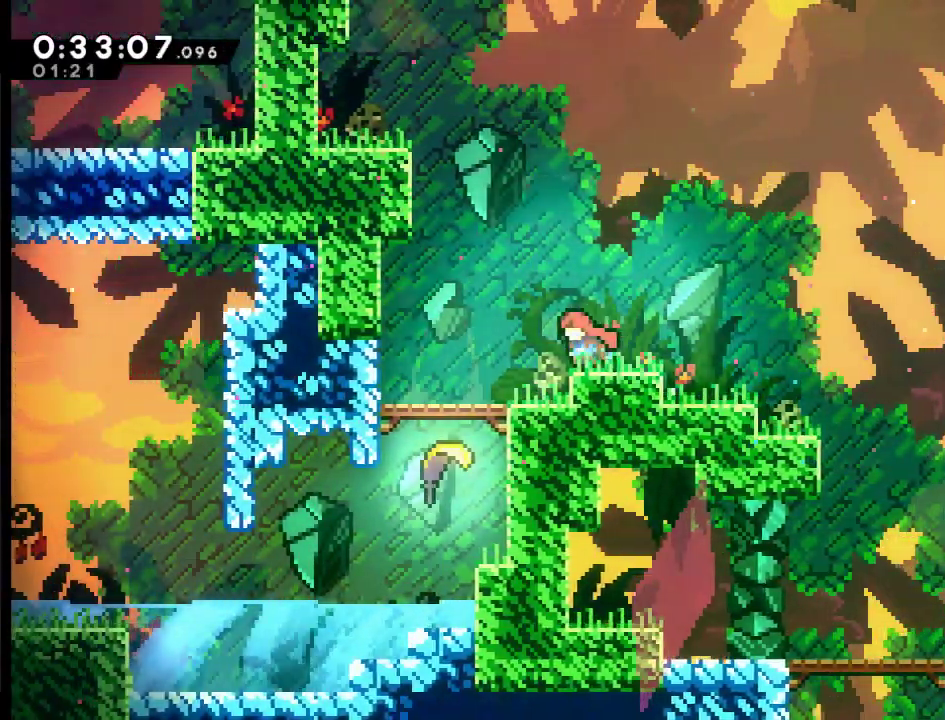
{"buttons": ["A", "X", "R2", "DPAD_UP", "DPAD_LEFT"], "left_stick": "center", "right_stick": "center", "events": [[17, "A", "down"], [250, "X", "down"], [450, "R2", "down"]]}
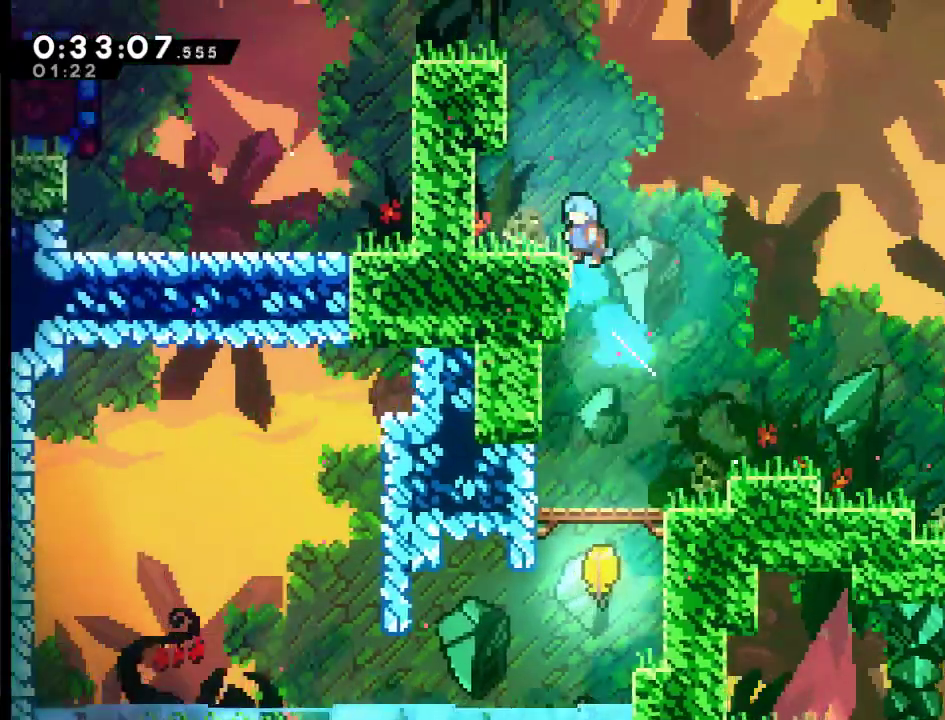
{"buttons": ["A", "DPAD_RIGHT"], "left_stick": "center", "right_stick": "center", "events": [[117, "A", "up"], [117, "X", "up"], [183, "DPAD_LEFT", "up"], [183, "R2", "up"], [217, "DPAD_UP", "up"], [417, "A", "down"], [483, "DPAD_RIGHT", "down"]]}
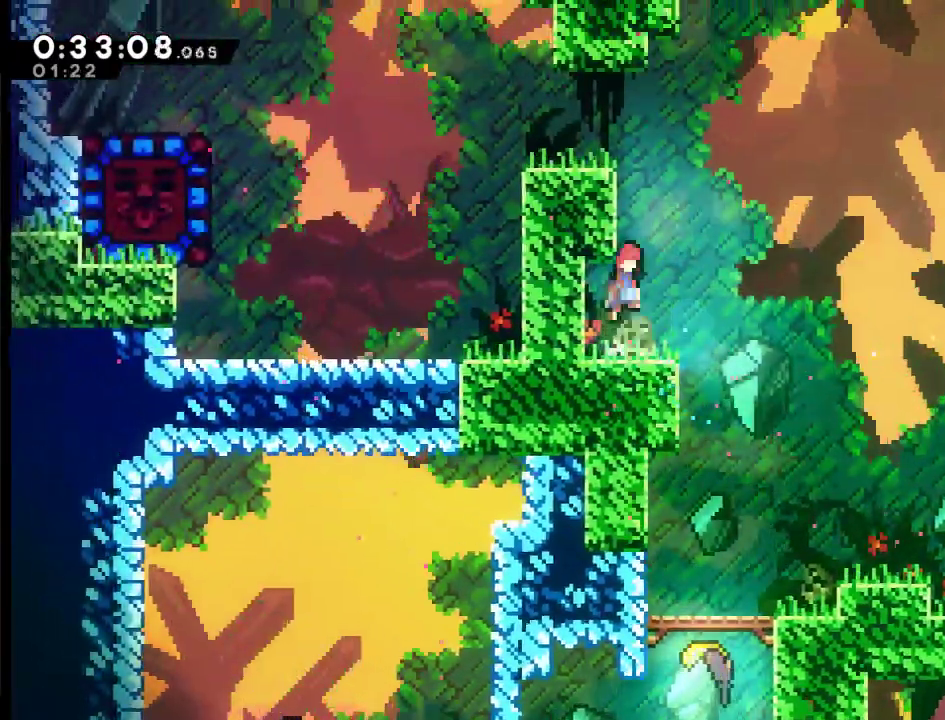
{"buttons": ["A", "X", "DPAD_UP", "DPAD_LEFT"], "left_stick": "center", "right_stick": "center", "events": [[117, "DPAD_RIGHT", "up"], [150, "DPAD_UP", "down"], [217, "DPAD_LEFT", "down"], [217, "X", "down"]]}
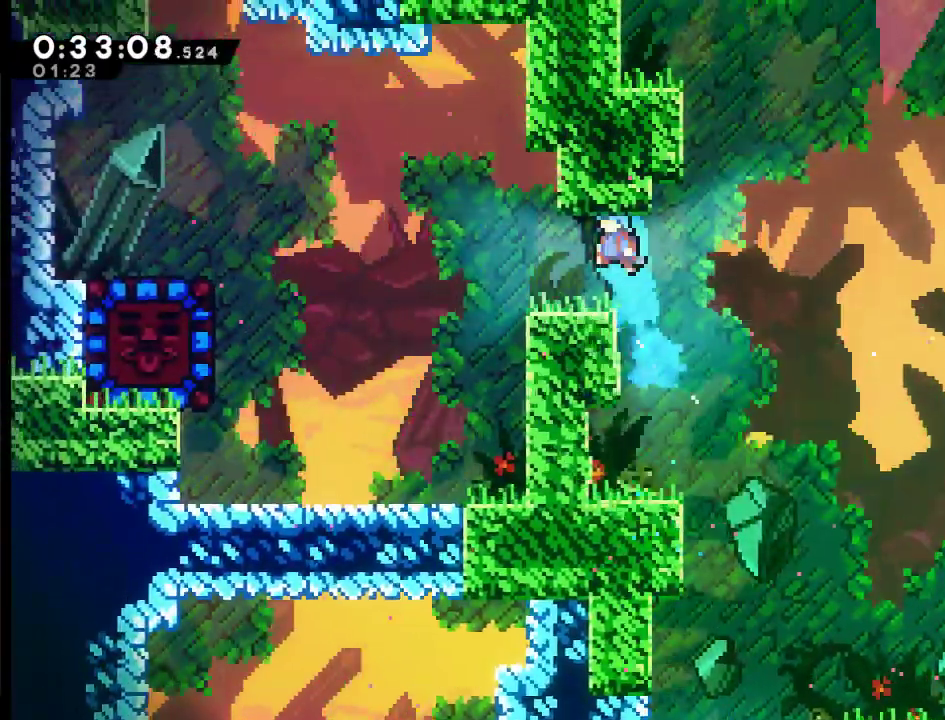
{"buttons": ["DPAD_LEFT"], "left_stick": "center", "right_stick": "center", "events": [[117, "A", "up"], [117, "X", "up"], [317, "DPAD_UP", "up"]]}
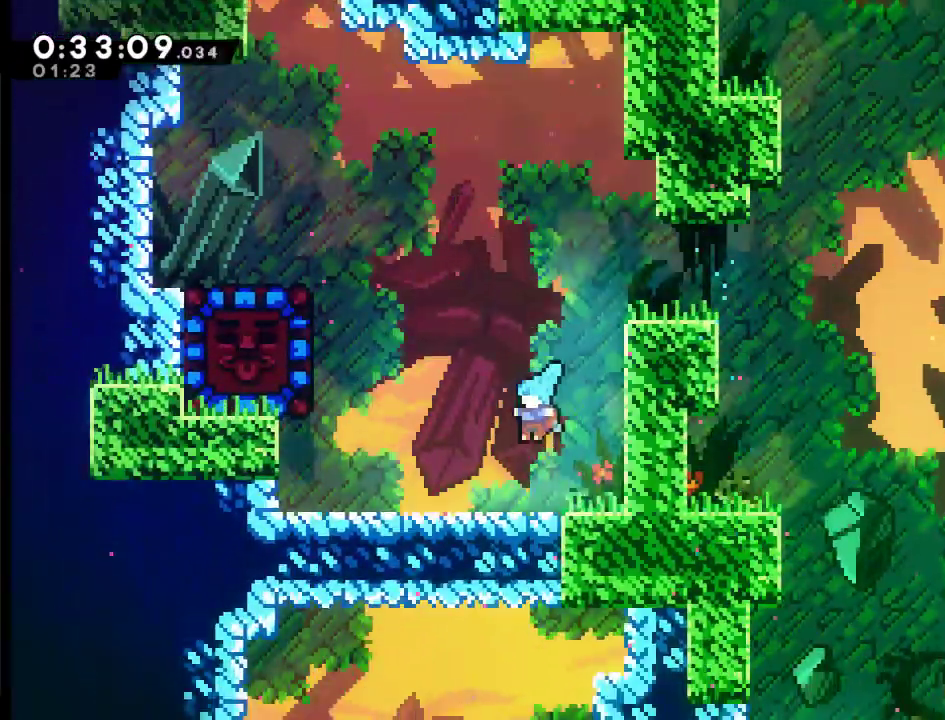
{"buttons": ["X", "DPAD_LEFT"], "left_stick": "center", "right_stick": "center", "events": [[117, "DPAD_UP", "down"], [150, "A", "down"], [417, "X", "down"], [450, "DPAD_UP", "up"], [483, "A", "up"]]}
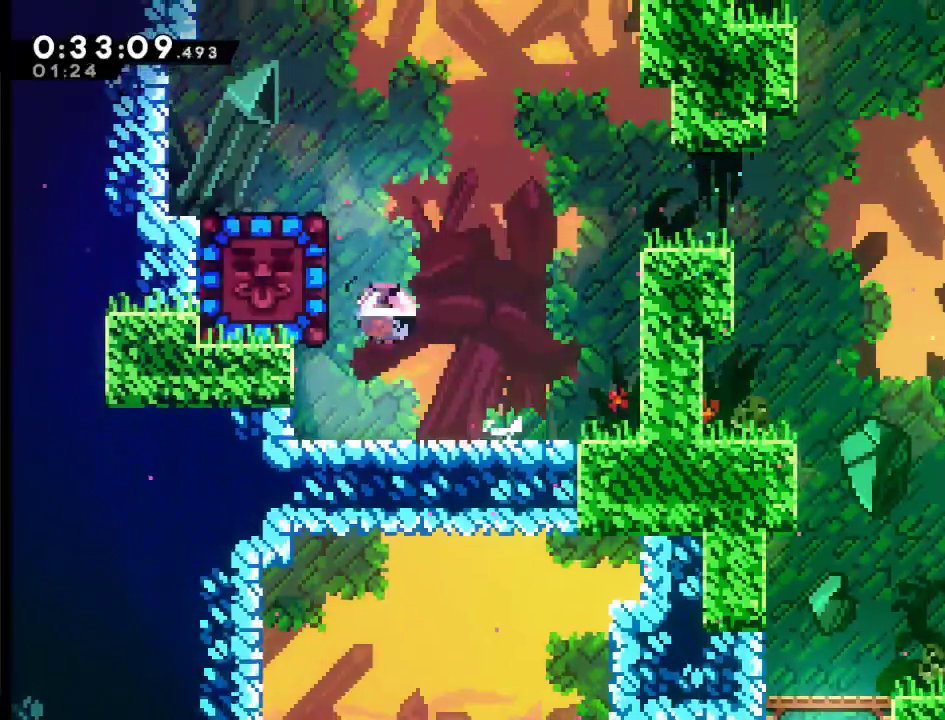
{"buttons": ["DPAD_RIGHT"], "left_stick": "center", "right_stick": "center", "events": [[17, "X", "up"], [50, "DPAD_LEFT", "up"], [317, "DPAD_RIGHT", "down"]]}
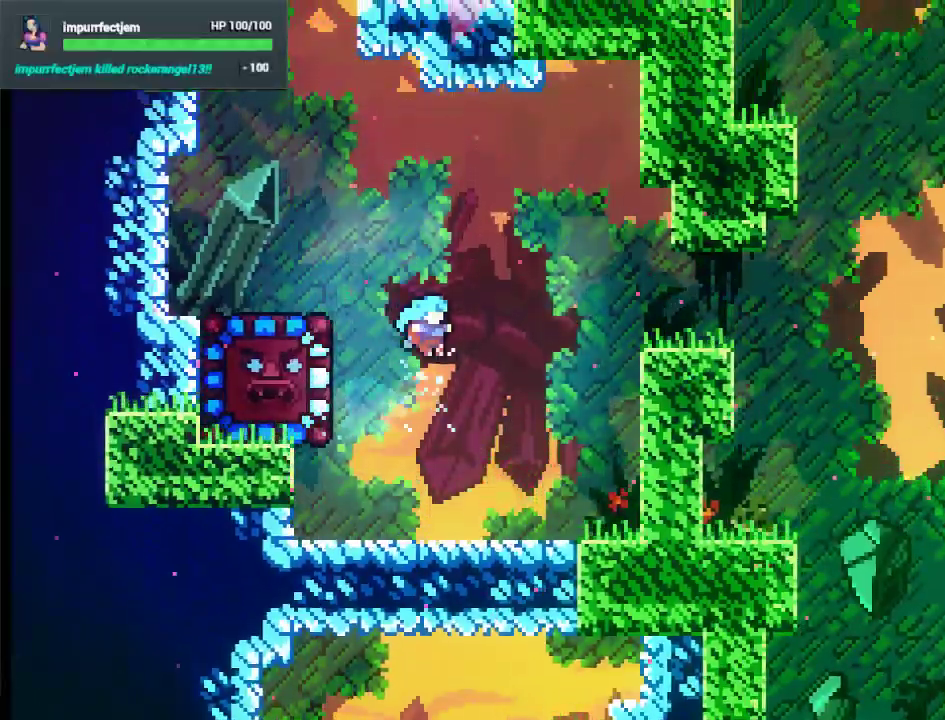
{"buttons": ["DPAD_UP"], "left_stick": "center", "right_stick": "center", "events": [[50, "DPAD_RIGHT", "up"], [317, "DPAD_UP", "down"], [350, "X", "down"], [483, "X", "up"]]}
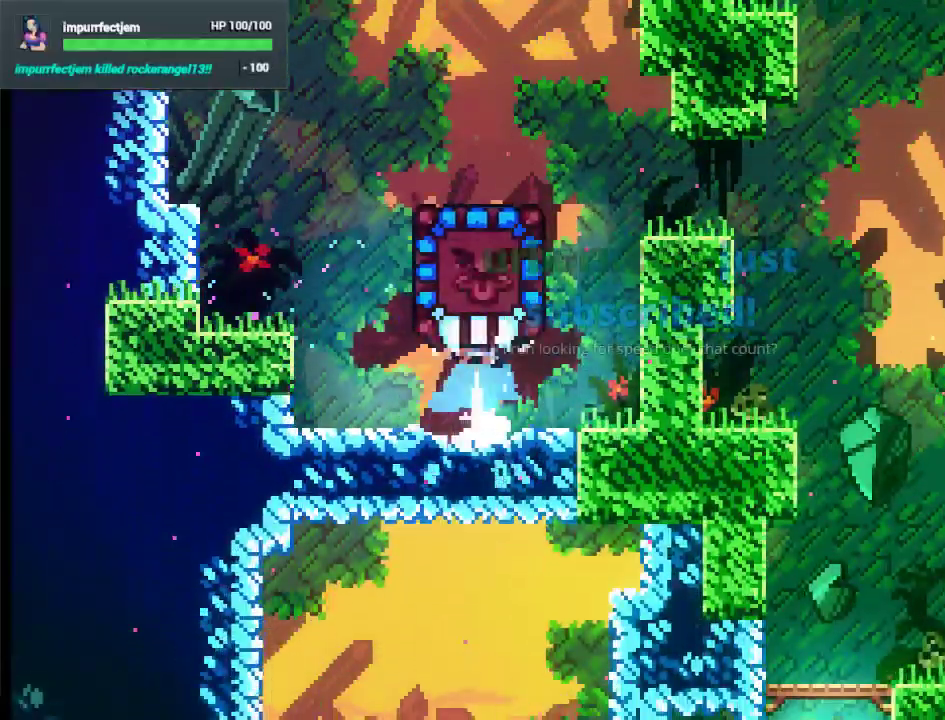
{"buttons": [], "left_stick": "center", "right_stick": "center", "events": [[17, "DPAD_LEFT", "down"], [117, "DPAD_UP", "up"], [483, "DPAD_LEFT", "up"]]}
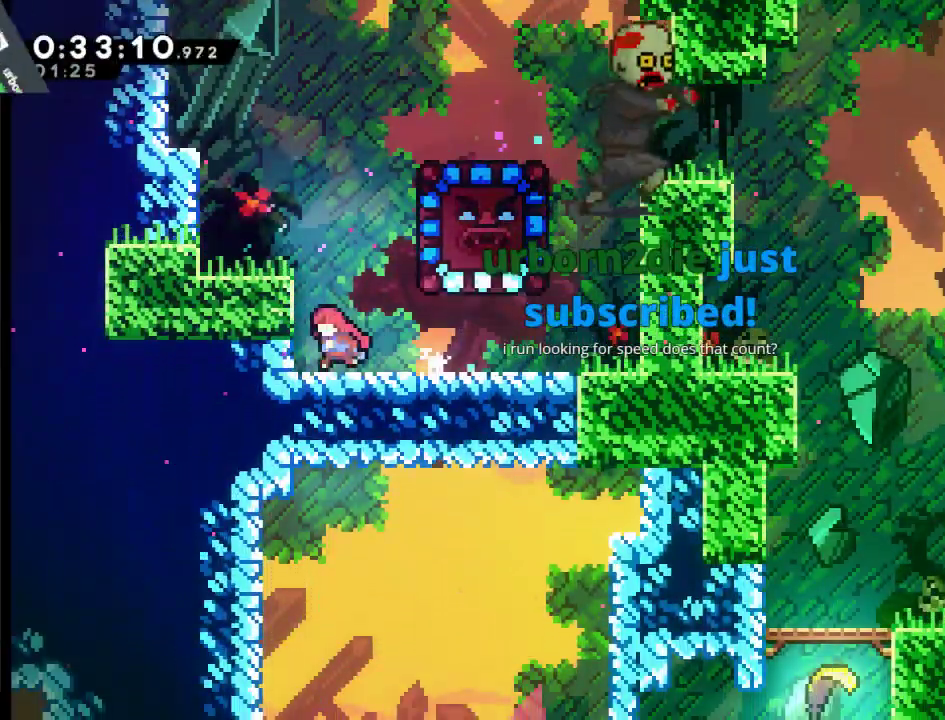
{"buttons": [], "left_stick": "center", "right_stick": "center", "events": [[17, "A", "down"], [83, "DPAD_RIGHT", "down"], [350, "A", "up"], [383, "DPAD_RIGHT", "up"]]}
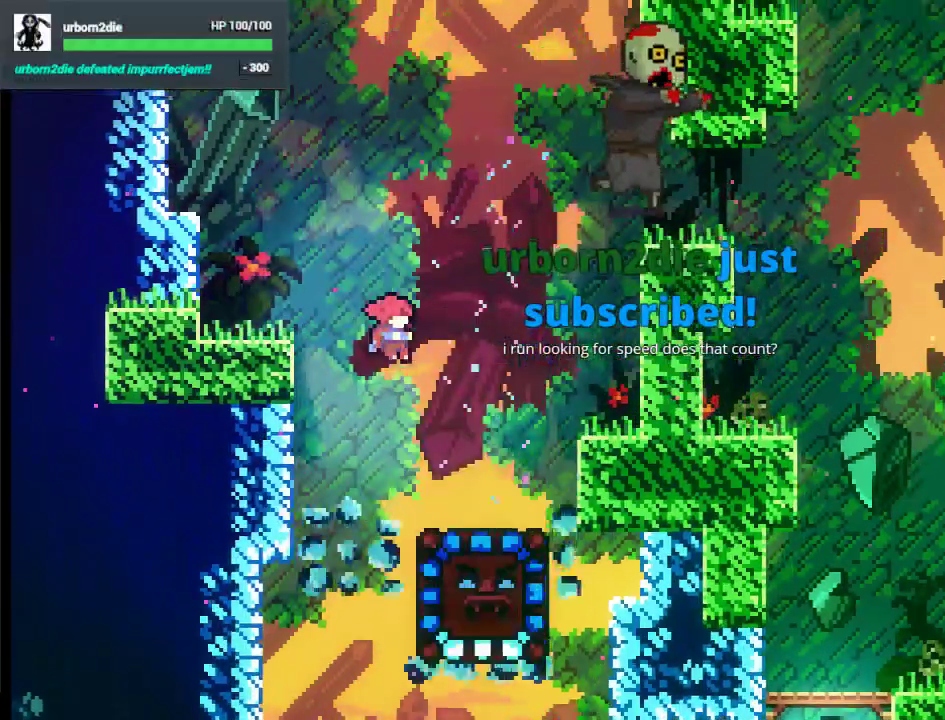
{"buttons": [], "left_stick": "center", "right_stick": "center", "events": [[50, "DPAD_RIGHT", "down"], [150, "DPAD_RIGHT", "up"]]}
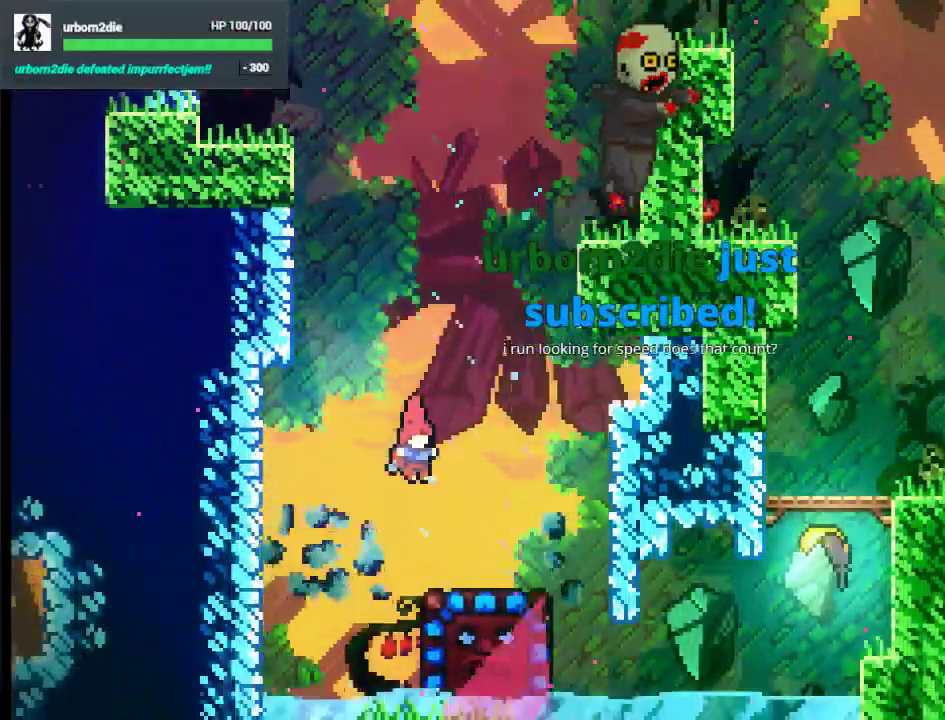
{"buttons": ["DPAD_RIGHT"], "left_stick": "center", "right_stick": "center", "events": [[183, "DPAD_RIGHT", "down"]]}
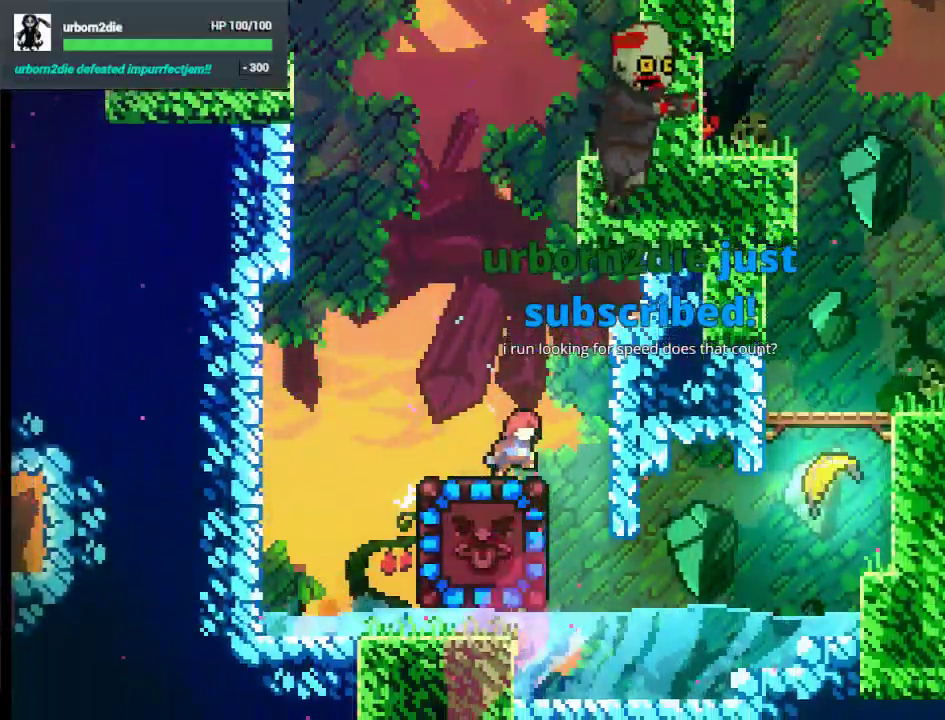
{"buttons": ["DPAD_RIGHT"], "left_stick": "center", "right_stick": "center", "events": []}
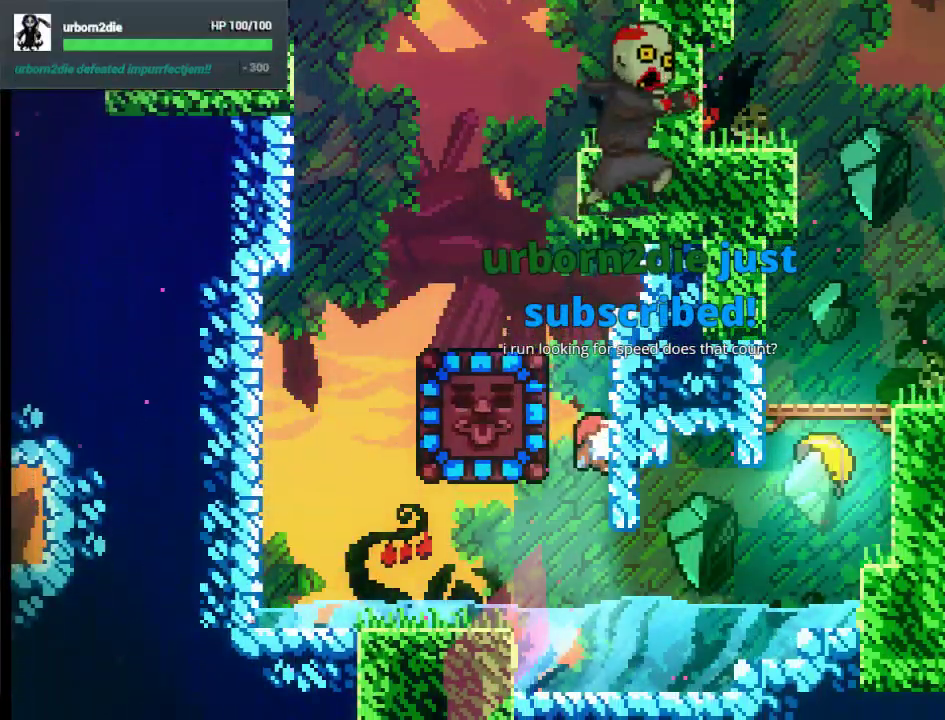
{"buttons": ["DPAD_UP", "DPAD_RIGHT"], "left_stick": "center", "right_stick": "center", "events": [[450, "DPAD_UP", "down"]]}
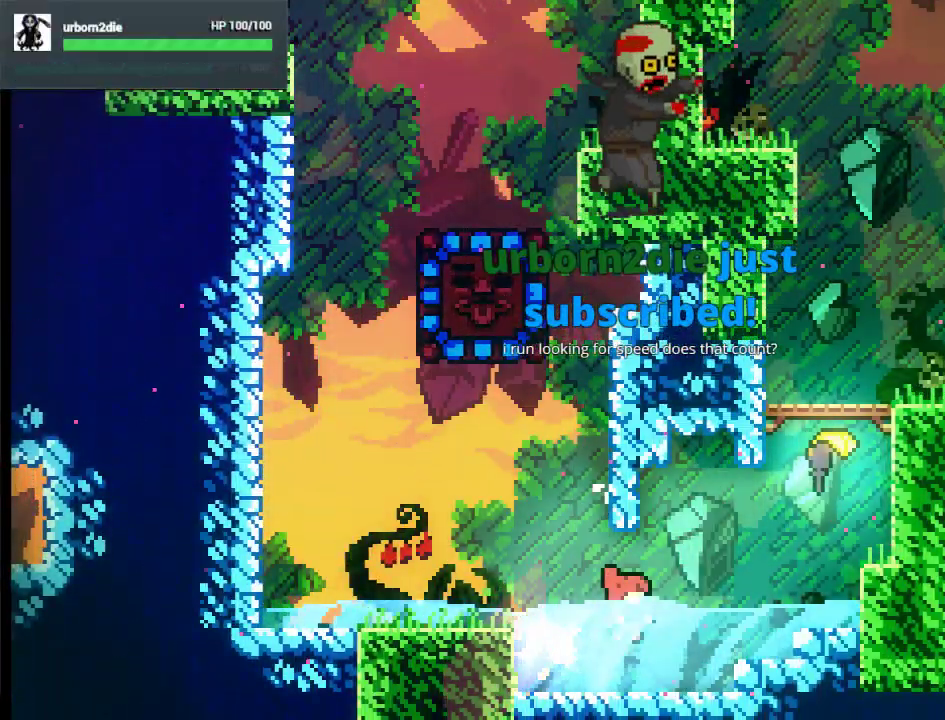
{"buttons": ["X", "DPAD_UP", "DPAD_RIGHT"], "left_stick": "center", "right_stick": "center", "events": [[150, "X", "down"]]}
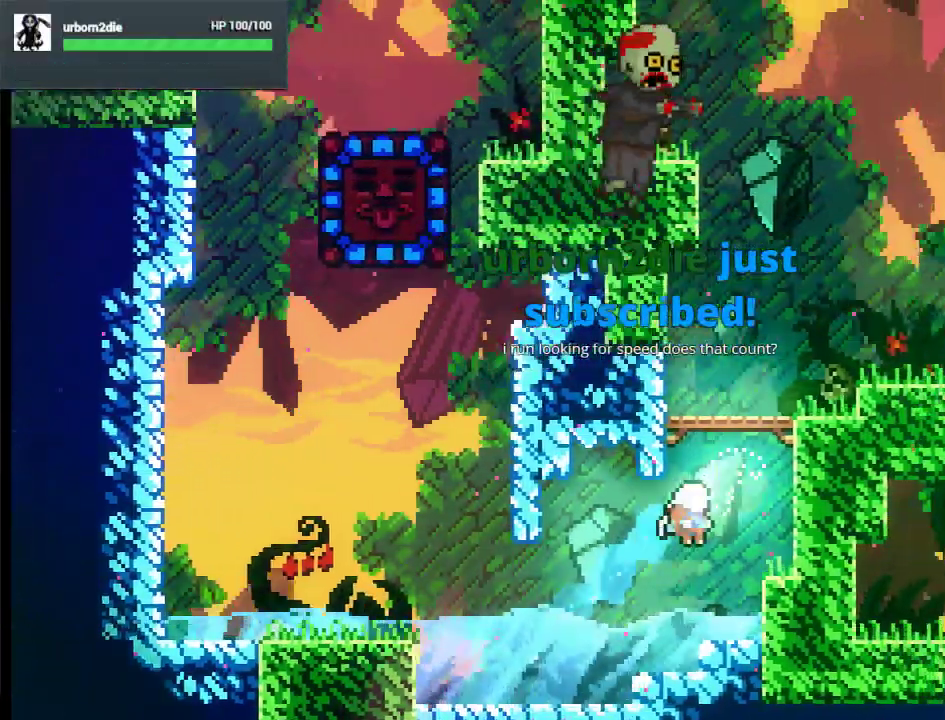
{"buttons": ["DPAD_UP", "DPAD_RIGHT"], "left_stick": "center", "right_stick": "center", "events": [[50, "X", "up"]]}
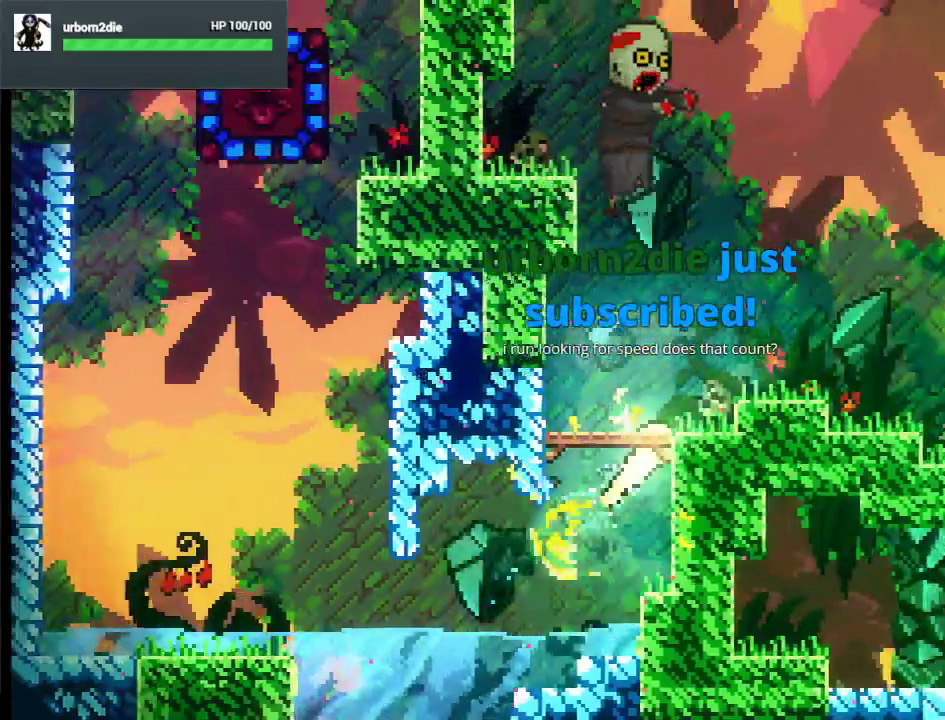
{"buttons": ["DPAD_UP", "DPAD_RIGHT"], "left_stick": "center", "right_stick": "center", "events": []}